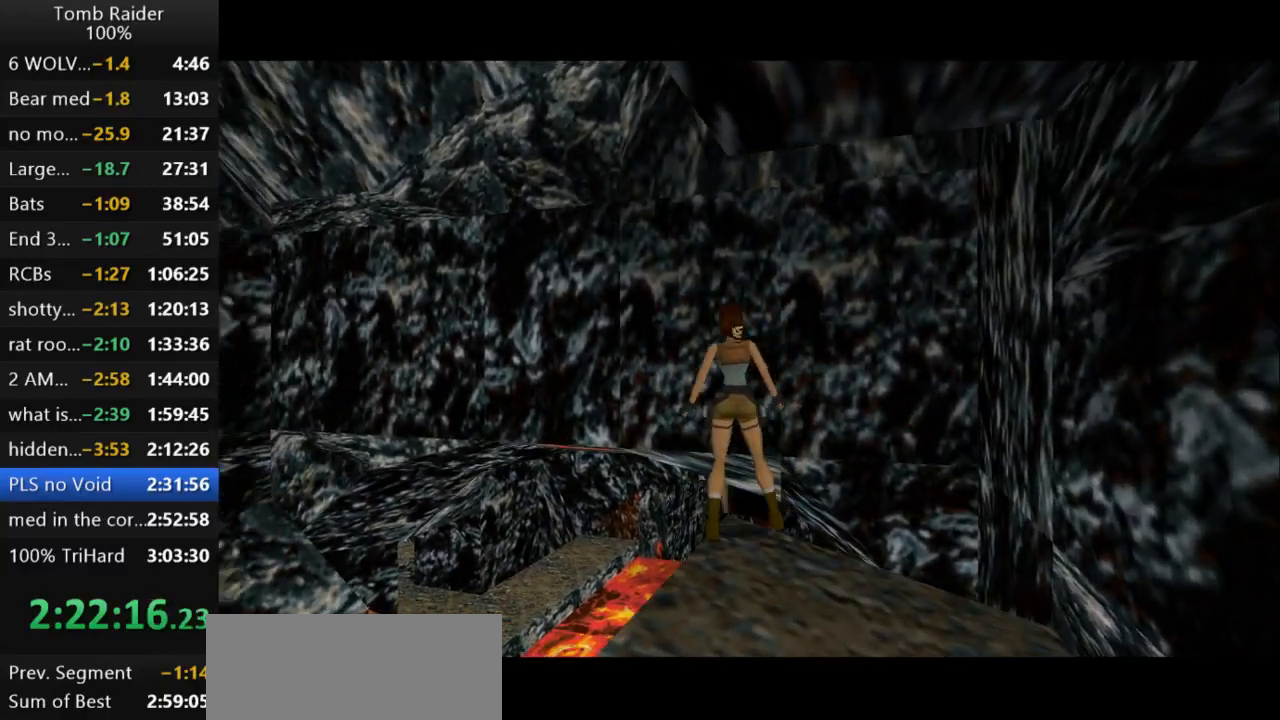
Gameplay with keyboard; each line is a JSON object with the keys held at the frame after it. "events" lists presses ("down") and releases ("up") of "action", "action2", "down", "guns", "inv", "jump", "left", "look", "lstep", "right", "roll", "roll2", "rstep", "up" and "walk" between this image and that frame as [ms after this image, input, new state], when the widget could be followed in between. No other keys are recorded. Mouse input is not recorded. Key names are as the overlay labels them; some are game actions (e.g. jump) rather than physical keys.
{"keys": ["lstep"], "events": [[400, "lstep", "down"], [433, "left", "up"]]}
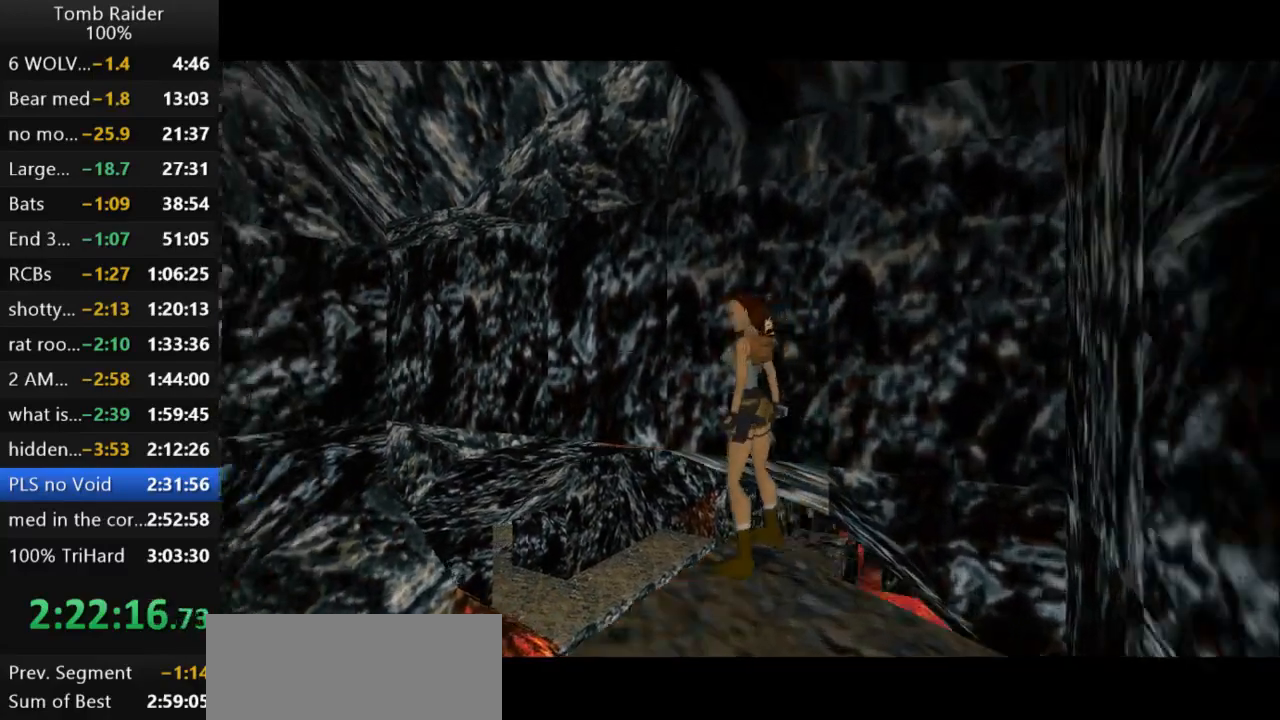
{"keys": [], "events": [[67, "lstep", "up"], [267, "right", "down"], [467, "right", "up"]]}
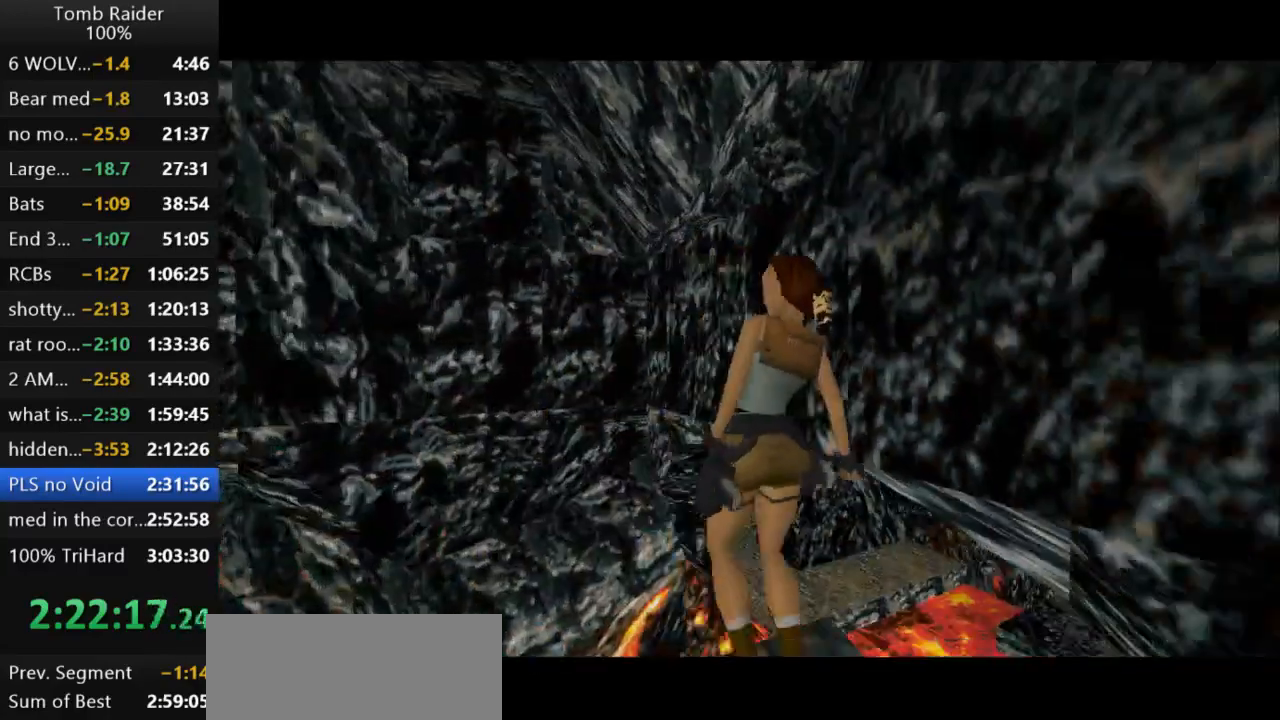
{"keys": ["right"], "events": [[400, "right", "down"]]}
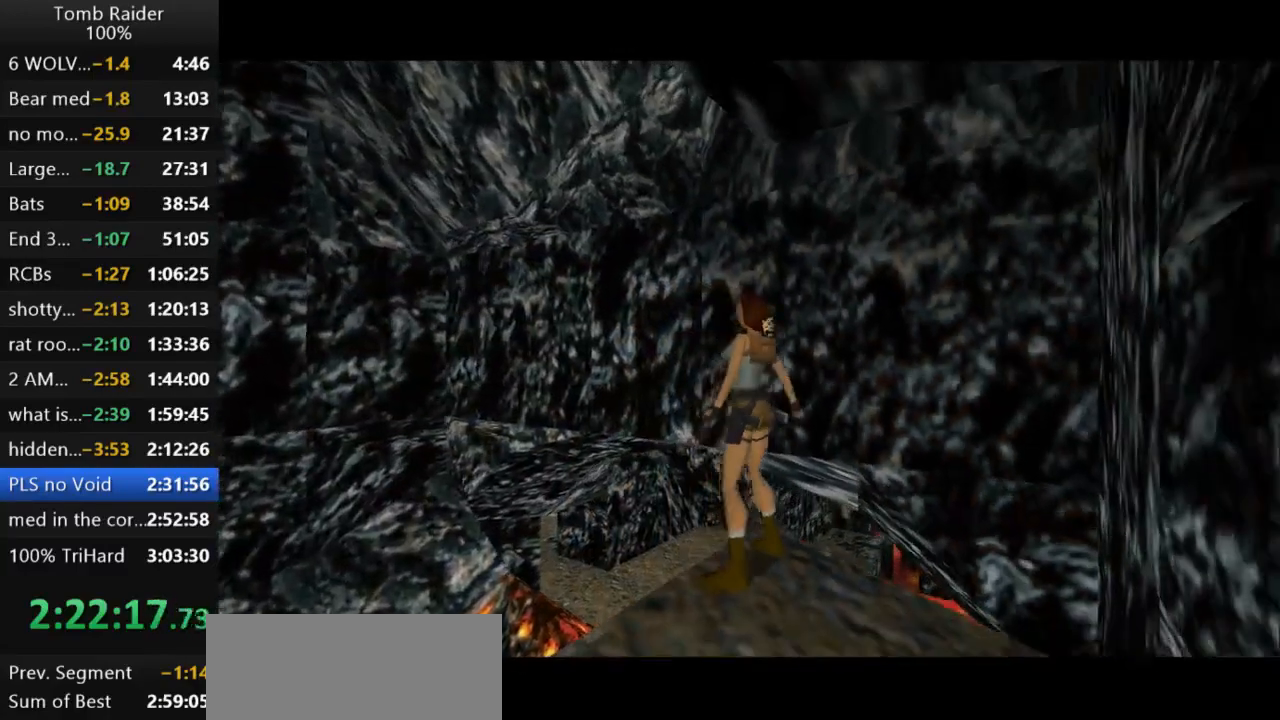
{"keys": [], "events": [[167, "right", "up"], [333, "right", "down"], [467, "right", "up"]]}
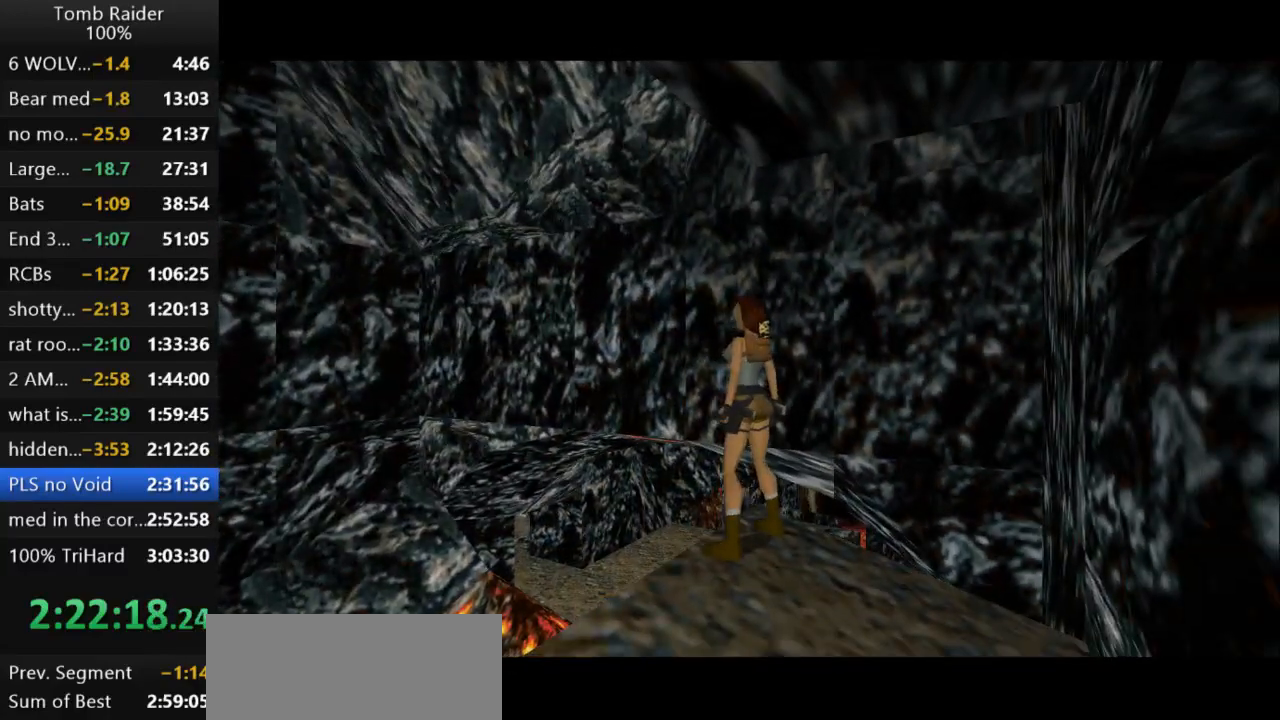
{"keys": ["look"], "events": [[200, "look", "down"]]}
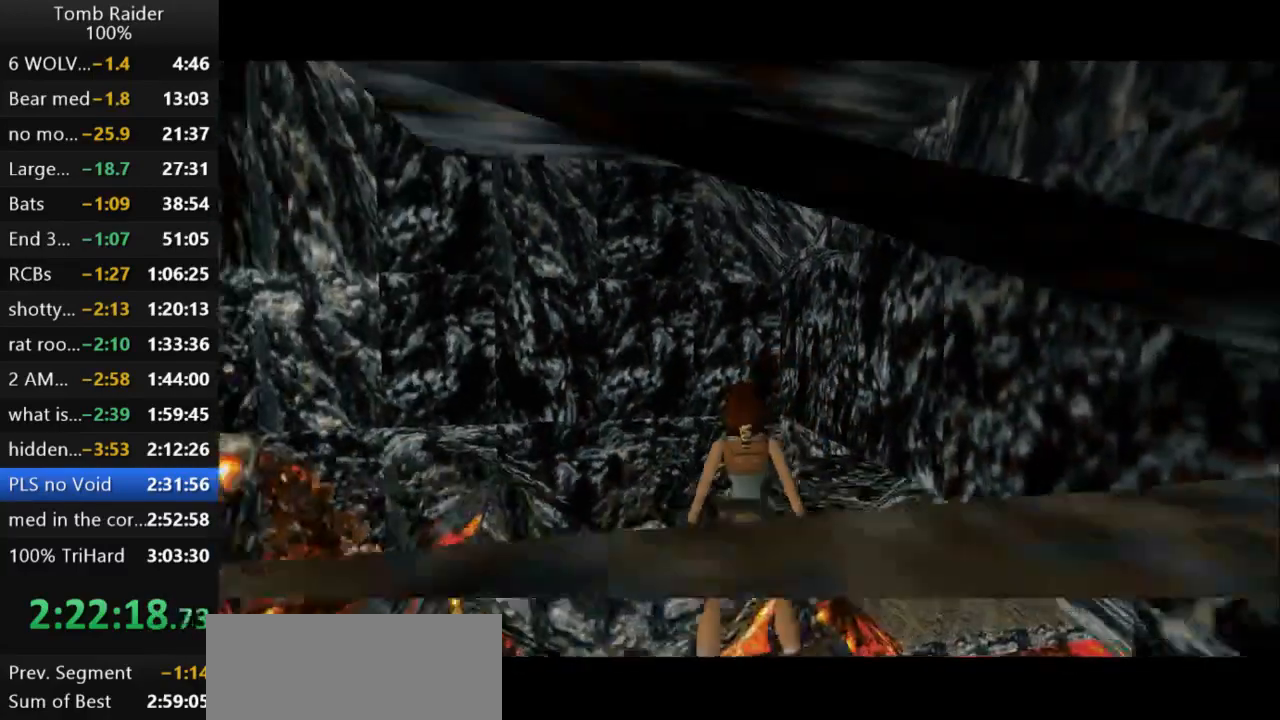
{"keys": ["right"], "events": [[267, "look", "up"], [333, "right", "down"]]}
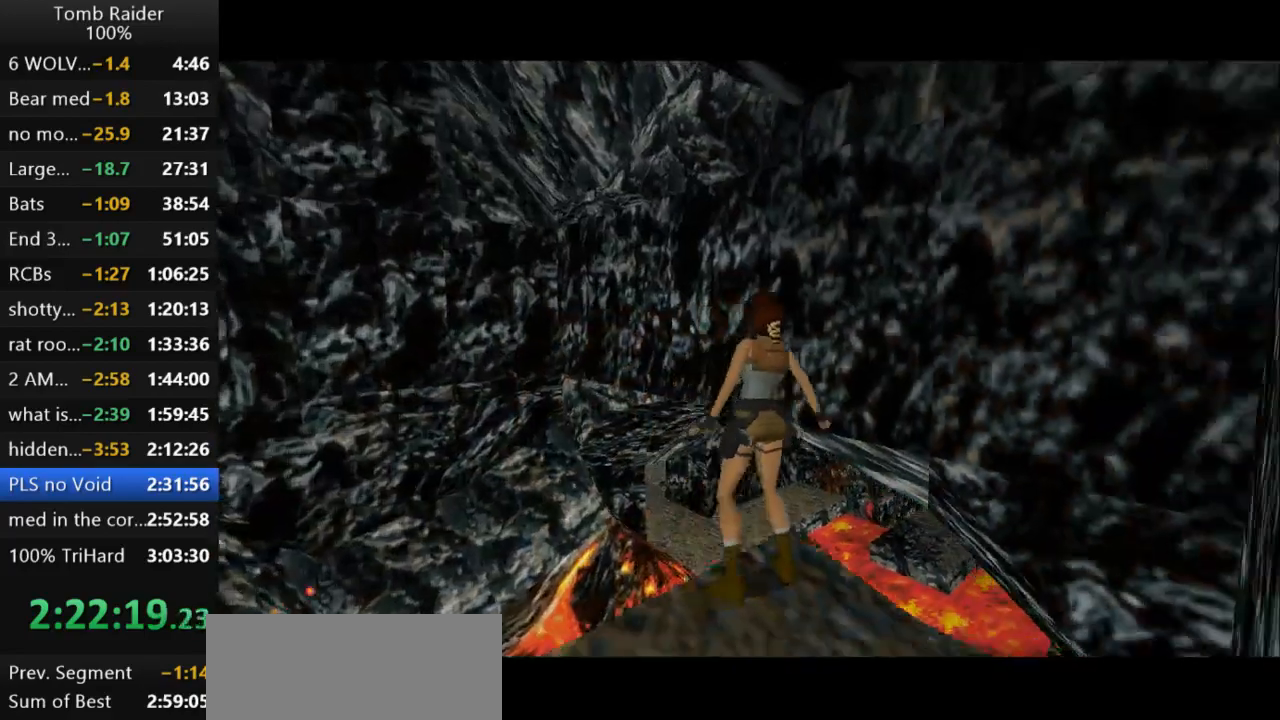
{"keys": ["look"], "events": [[100, "right", "up"], [200, "look", "down"]]}
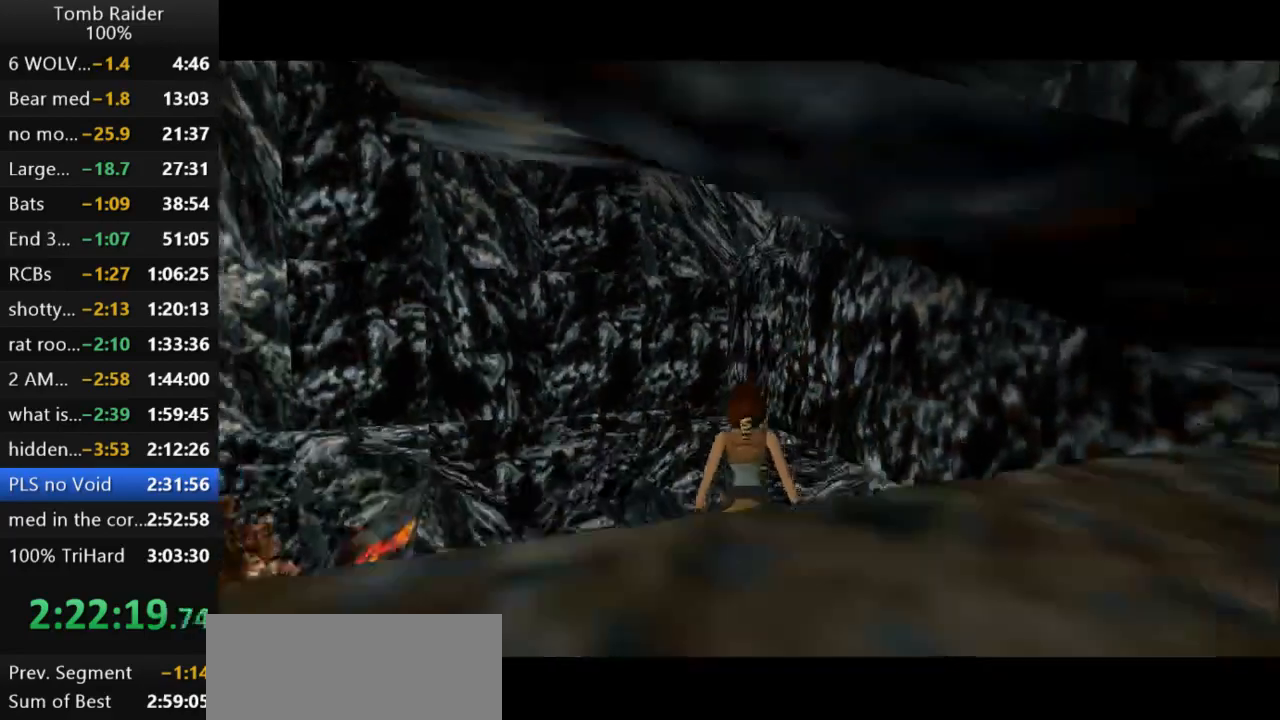
{"keys": [], "events": [[433, "look", "up"]]}
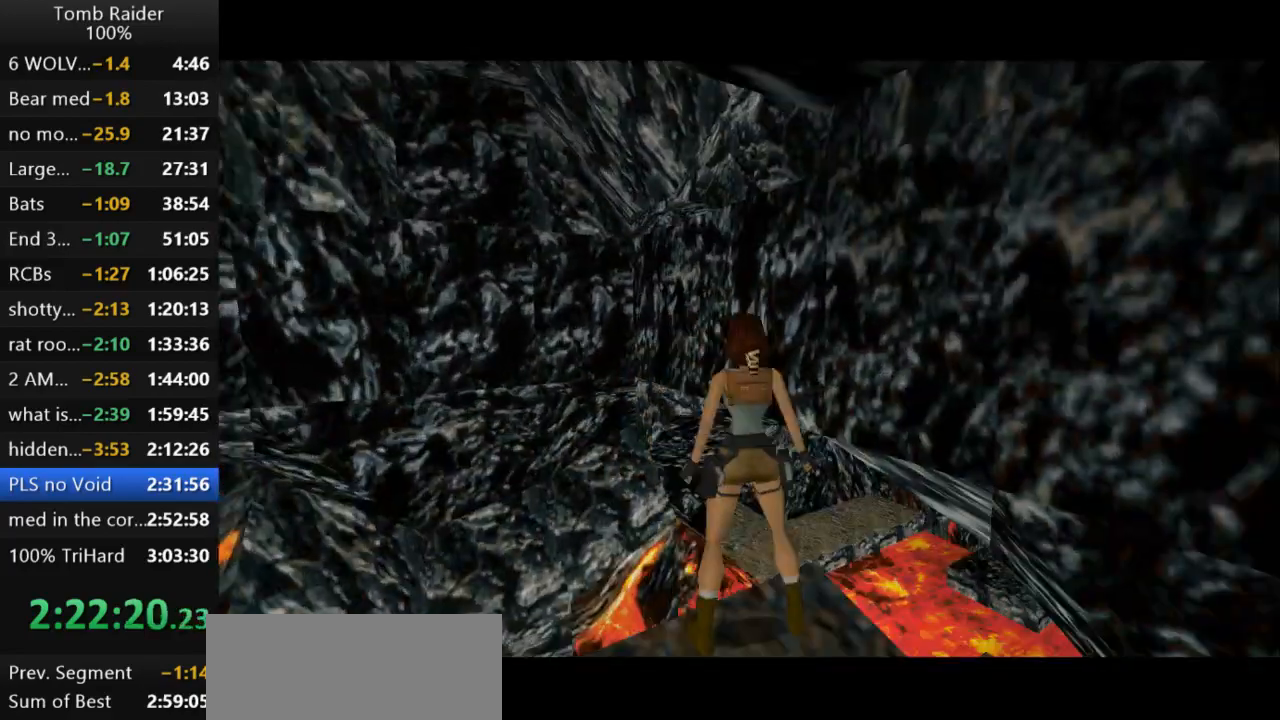
{"keys": ["look"], "events": [[33, "left", "down"], [133, "left", "up"], [233, "look", "down"]]}
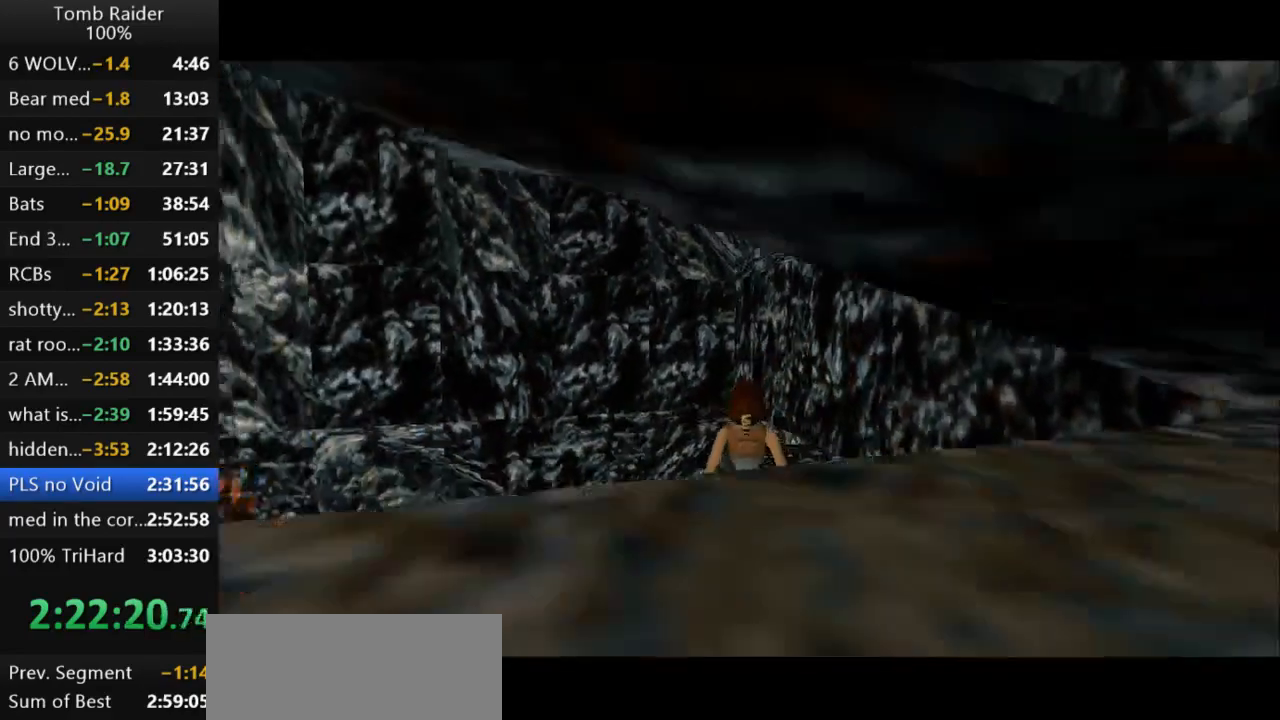
{"keys": [], "events": [[267, "look", "up"]]}
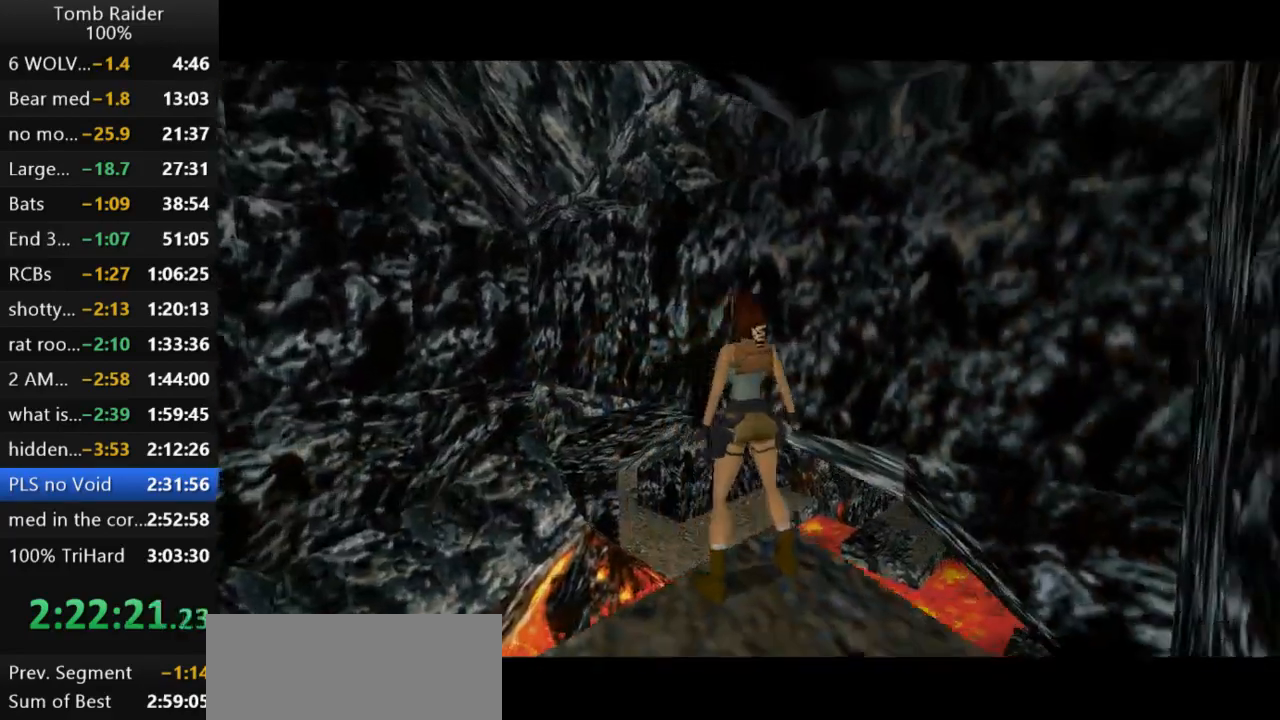
{"keys": [], "events": []}
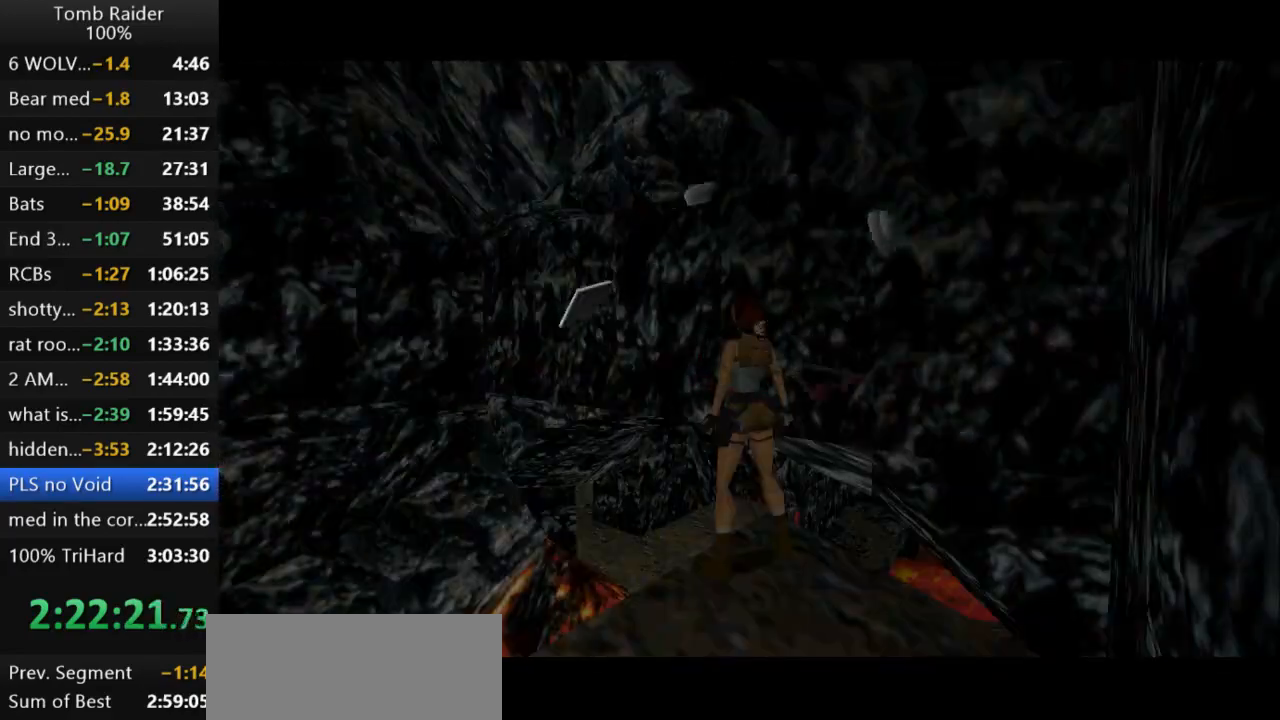
{"keys": [], "events": []}
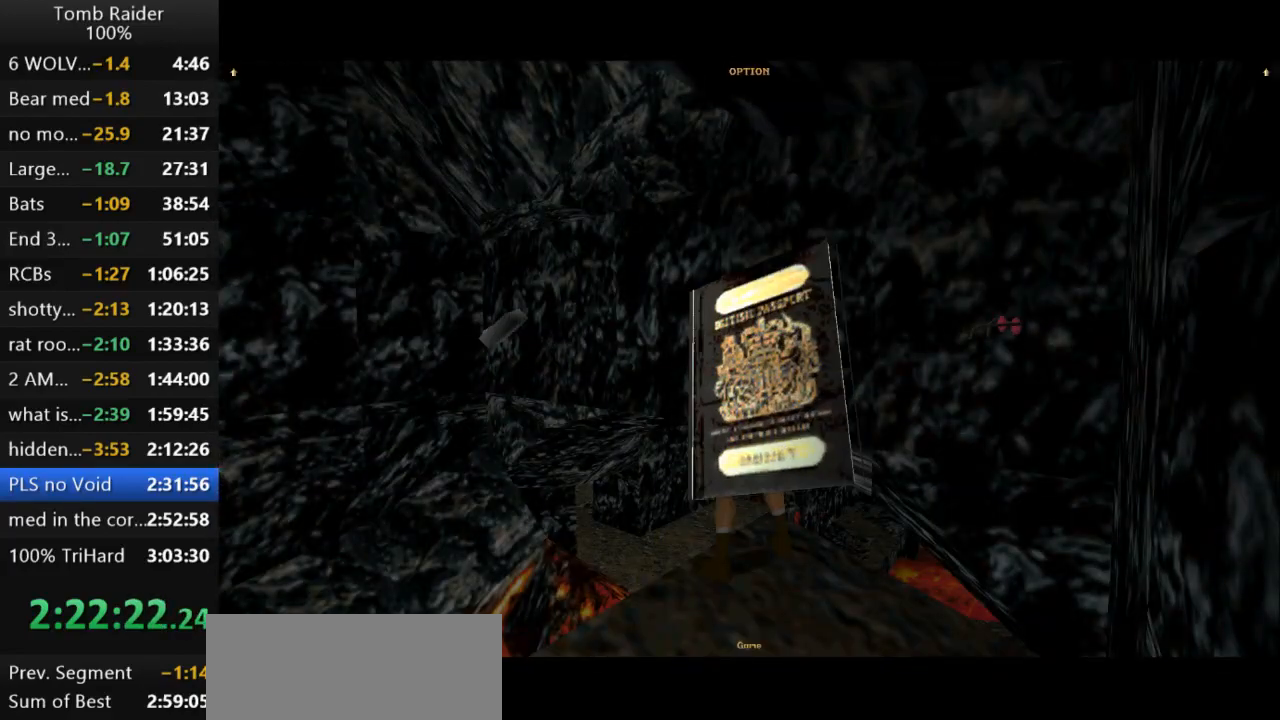
{"keys": [], "events": []}
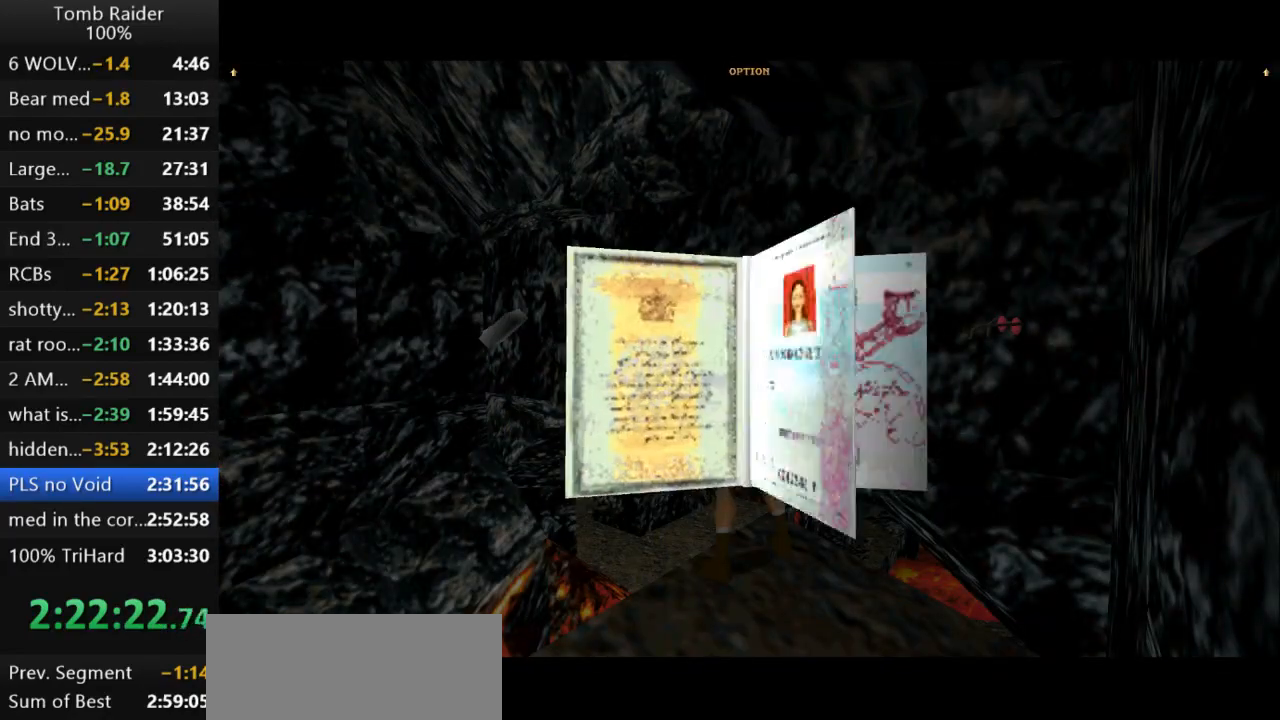
{"keys": [], "events": []}
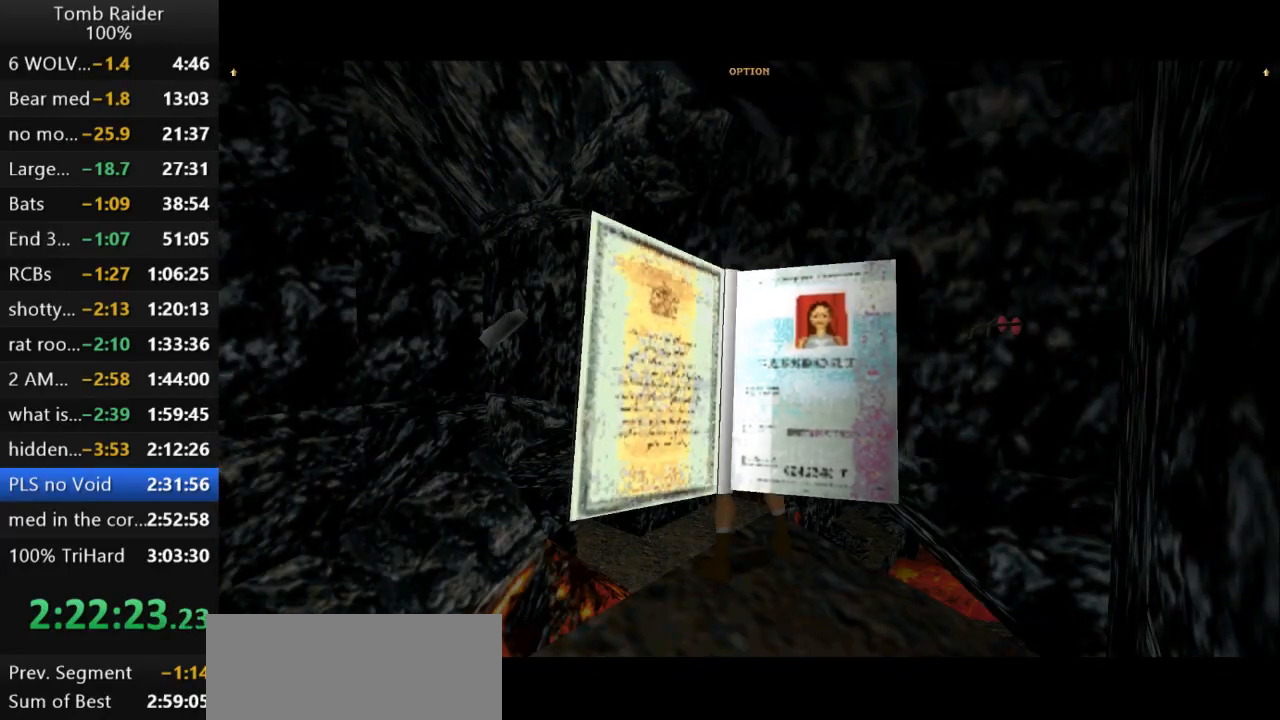
{"keys": [], "events": []}
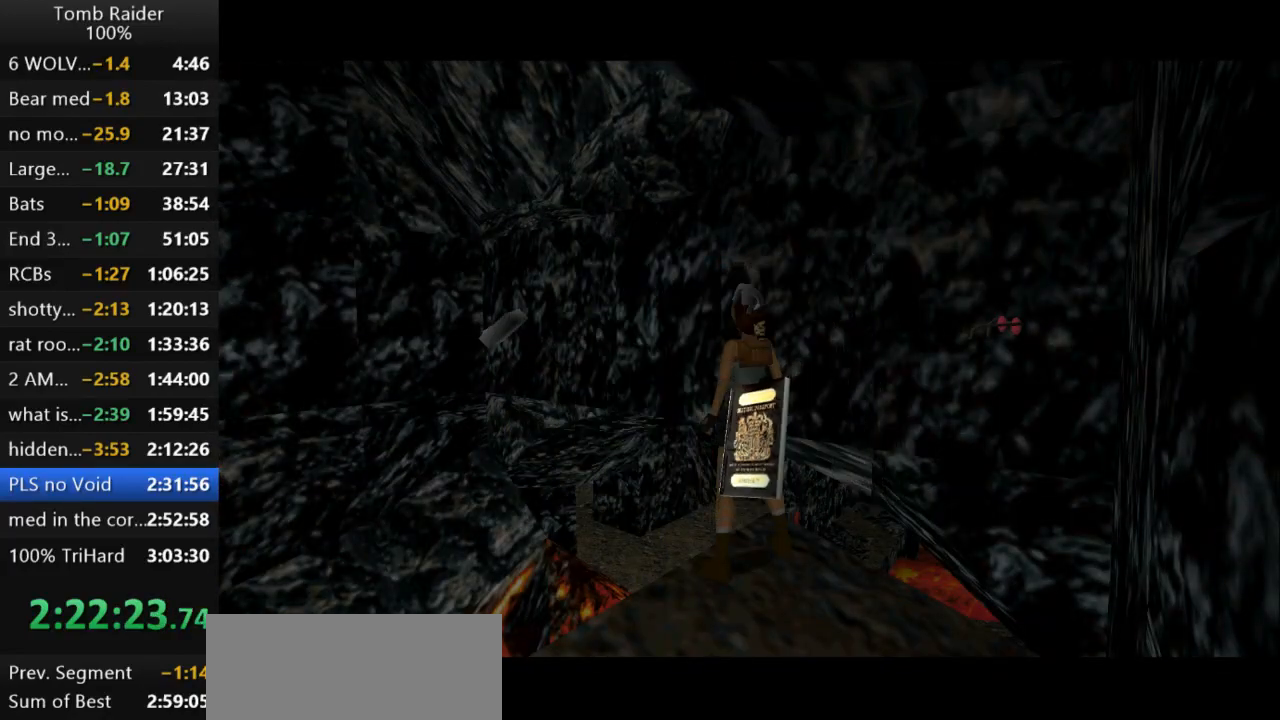
{"keys": ["down"], "events": [[167, "down", "down"]]}
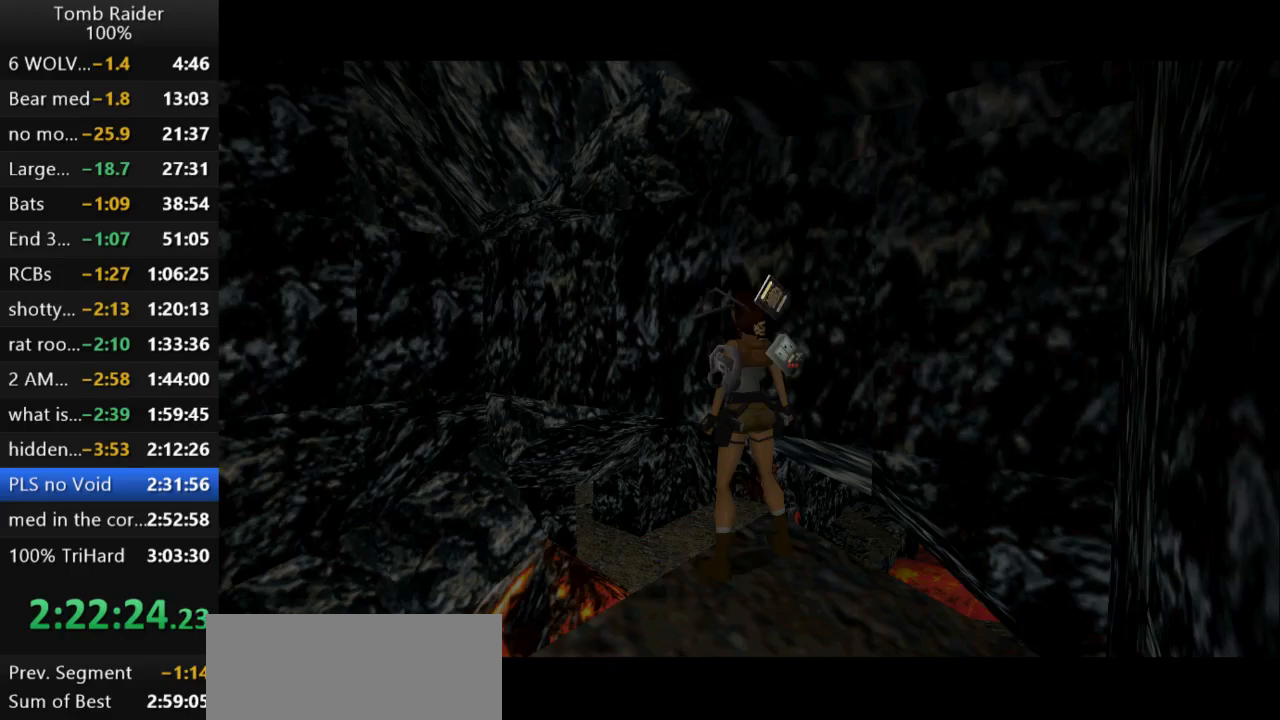
{"keys": [], "events": [[467, "down", "up"]]}
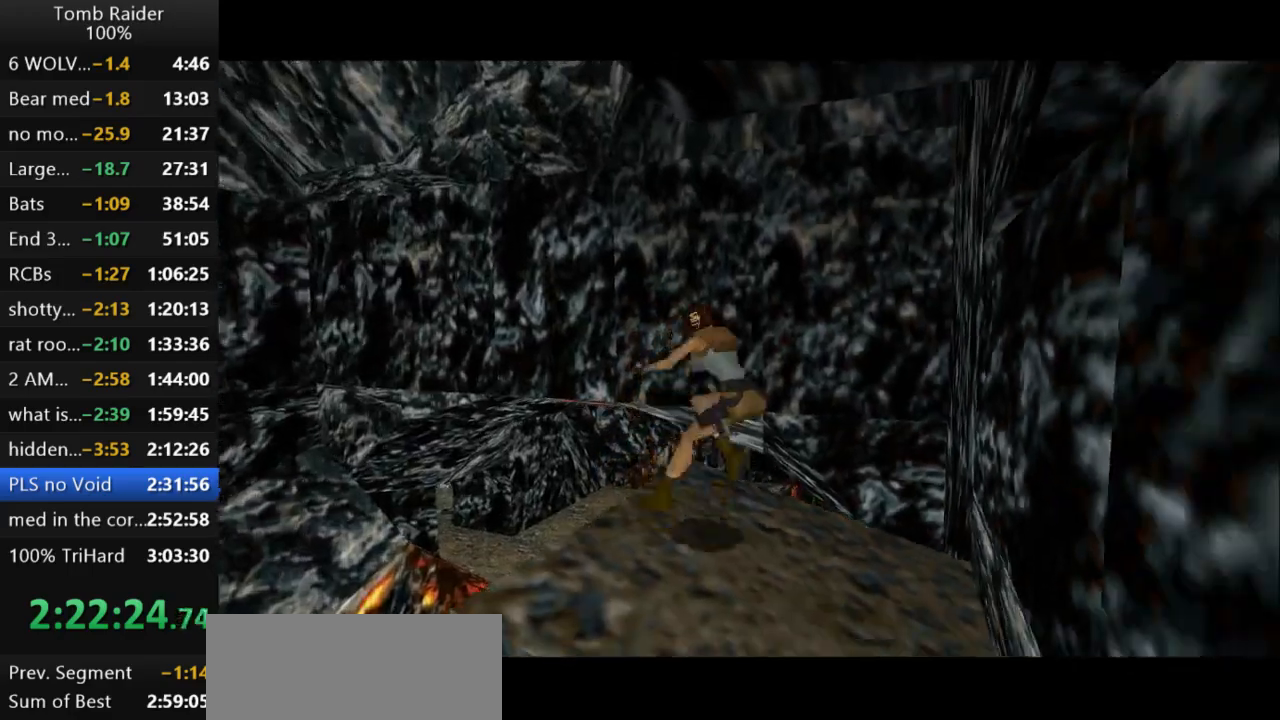
{"keys": ["up"], "events": [[433, "up", "down"]]}
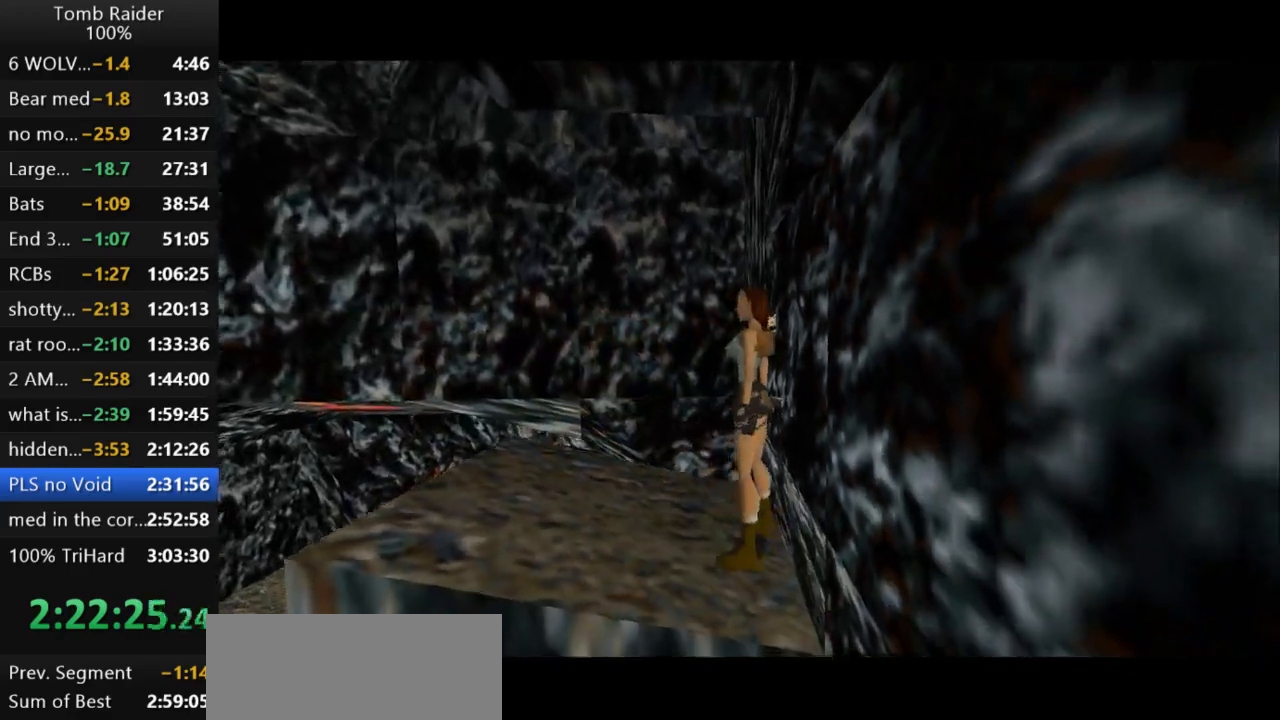
{"keys": ["jump", "up"], "events": [[400, "jump", "down"]]}
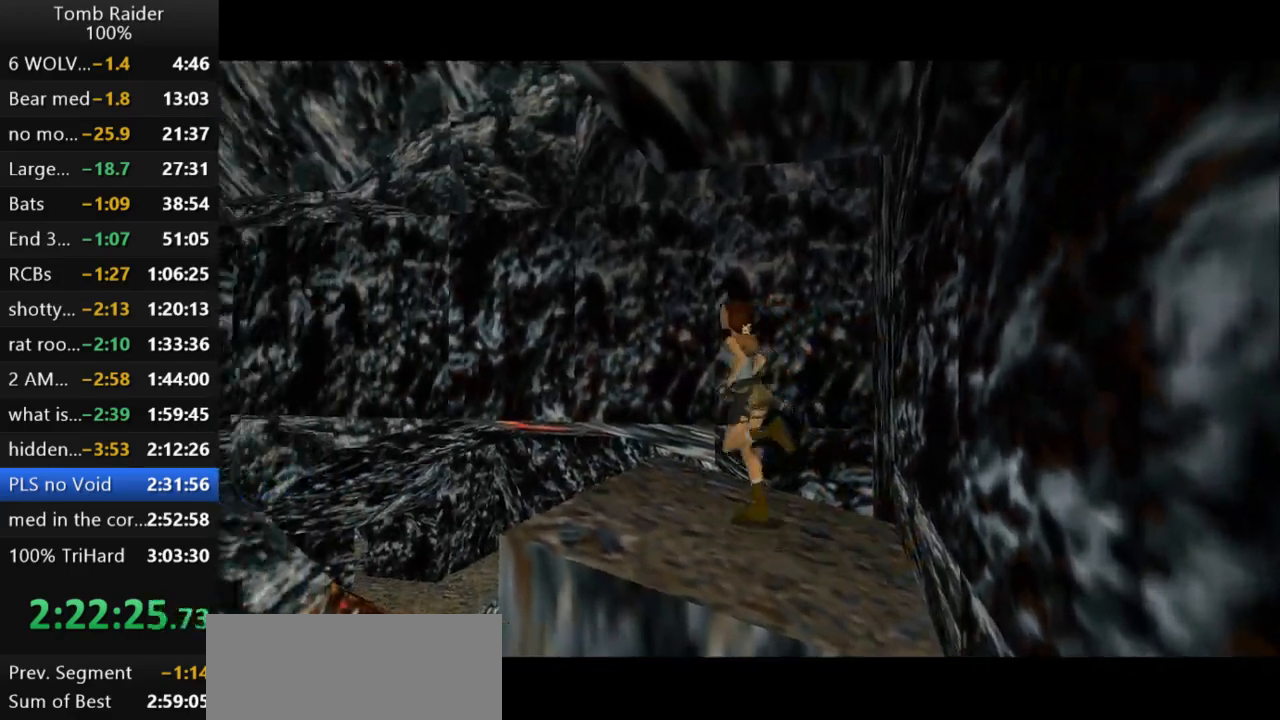
{"keys": ["jump", "up"], "events": []}
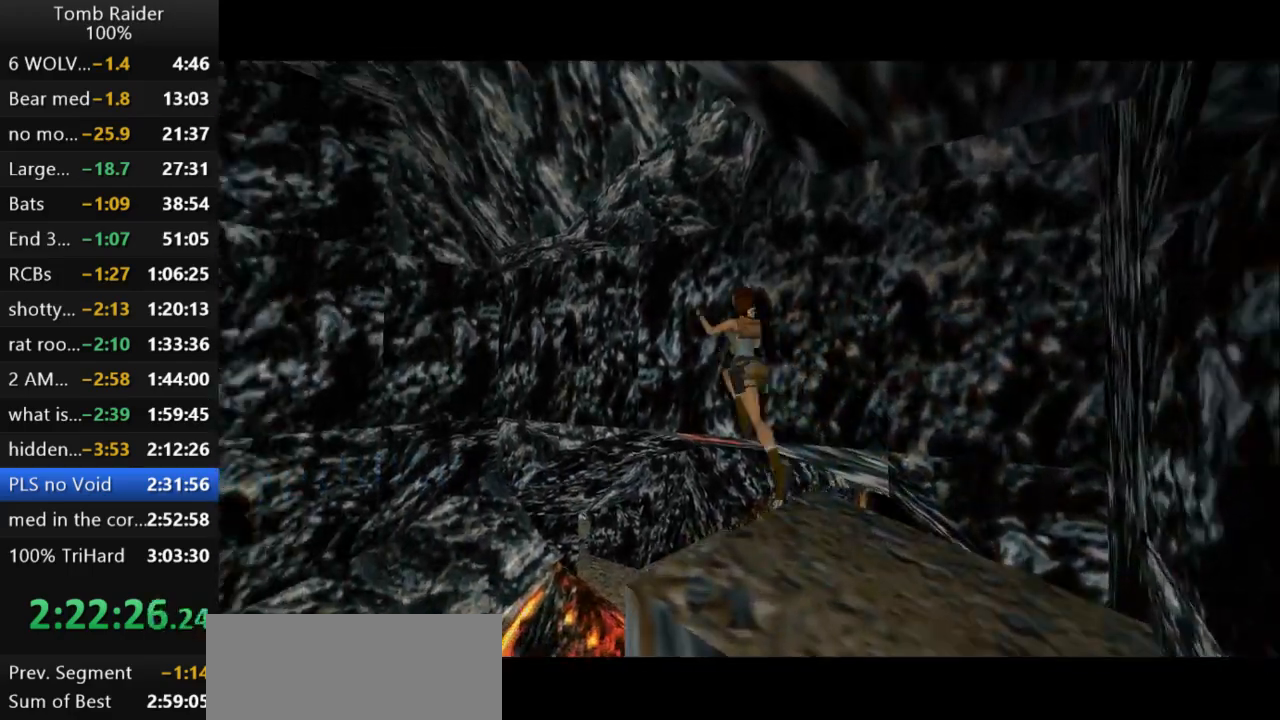
{"keys": ["up"], "events": [[133, "jump", "up"]]}
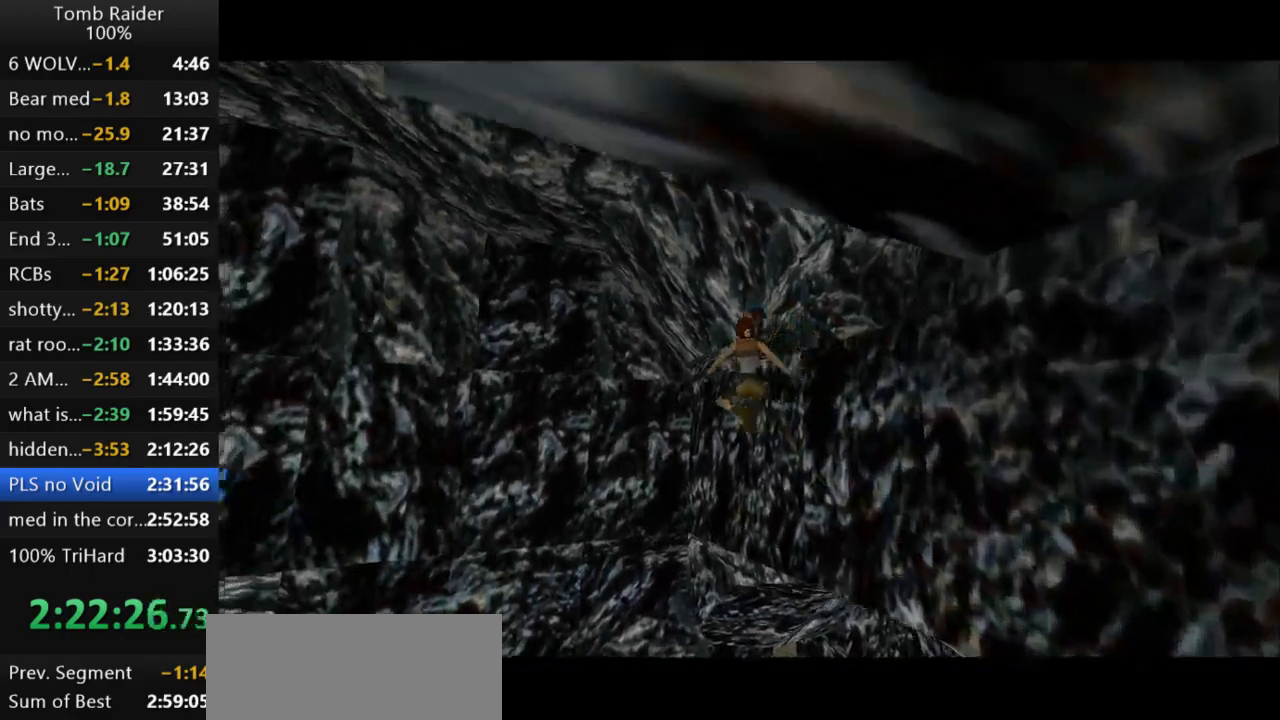
{"keys": ["right", "up"], "events": [[67, "right", "down"]]}
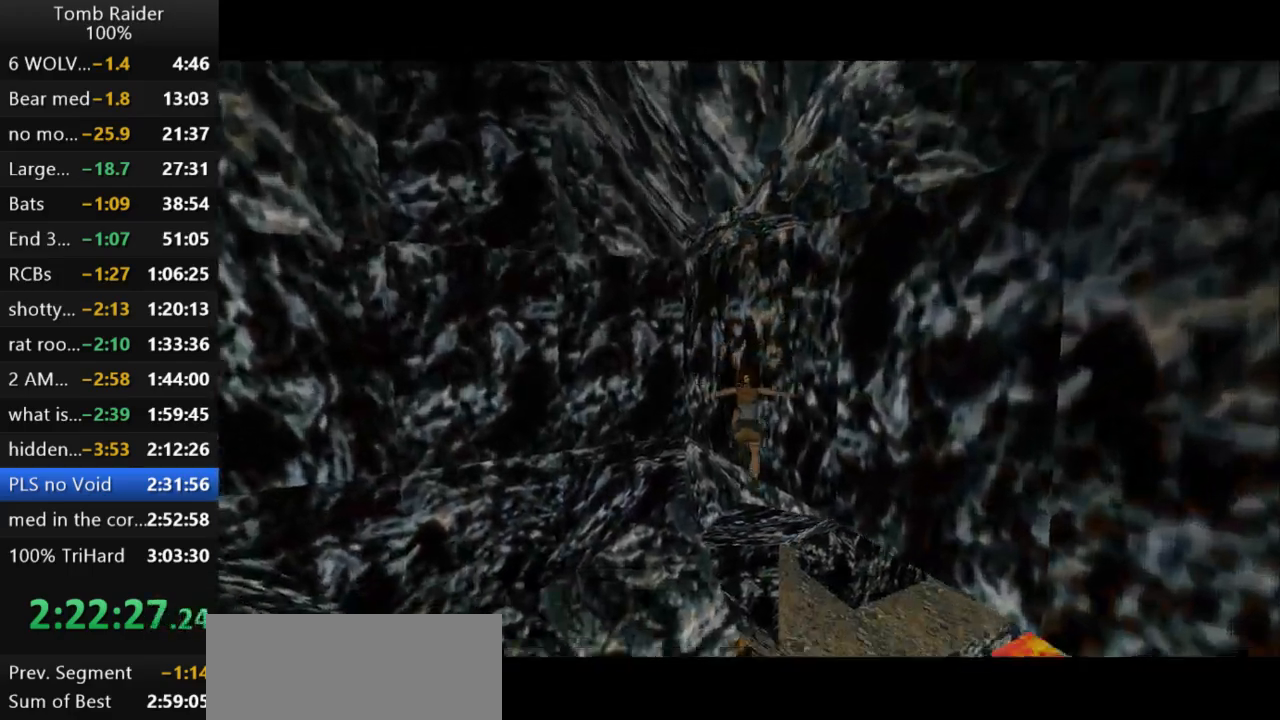
{"keys": ["up"], "events": [[200, "action2", "down"], [433, "right", "up"], [500, "action2", "up"]]}
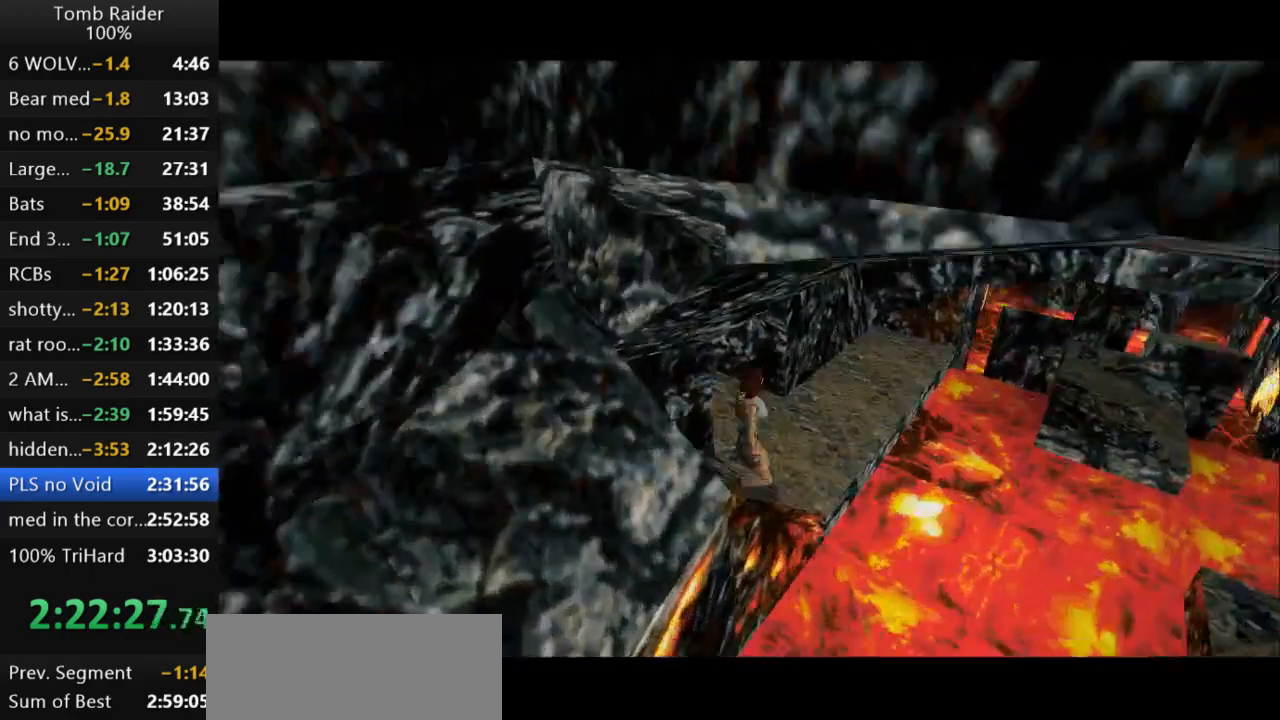
{"keys": ["jump", "left", "up"], "events": [[267, "jump", "down"], [267, "left", "down"]]}
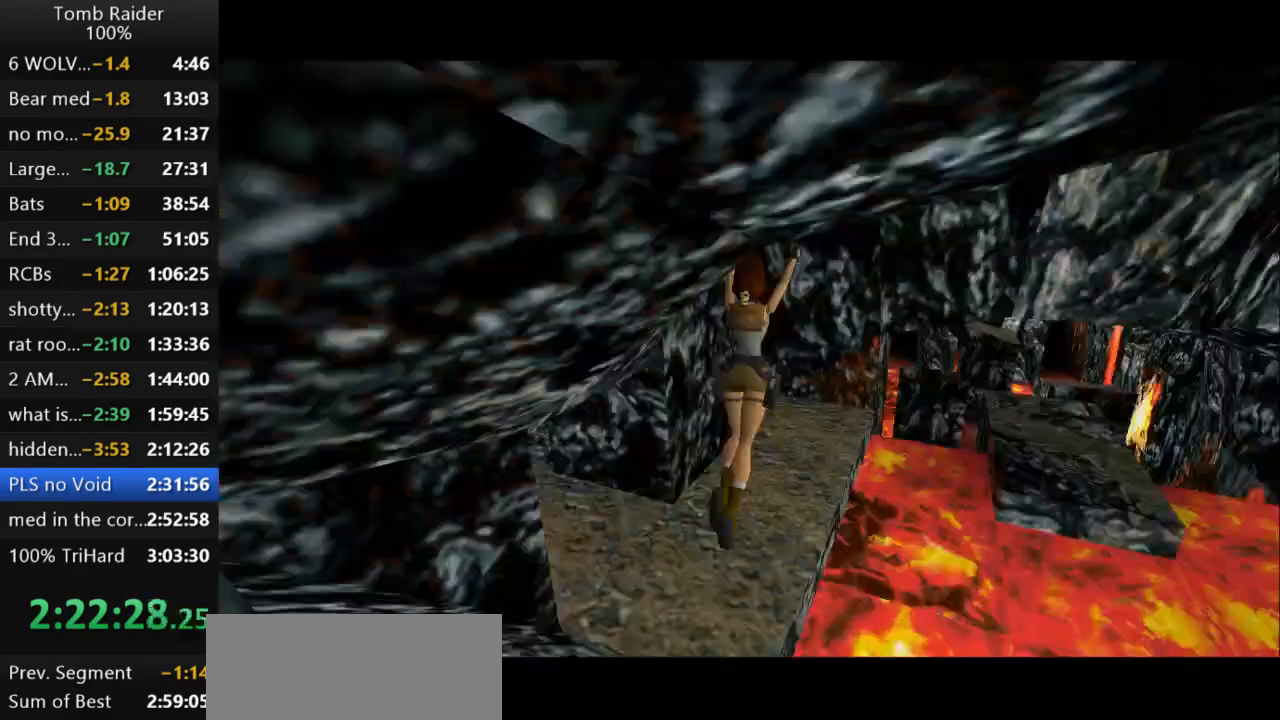
{"keys": ["up"], "events": [[67, "jump", "up"], [367, "left", "up"]]}
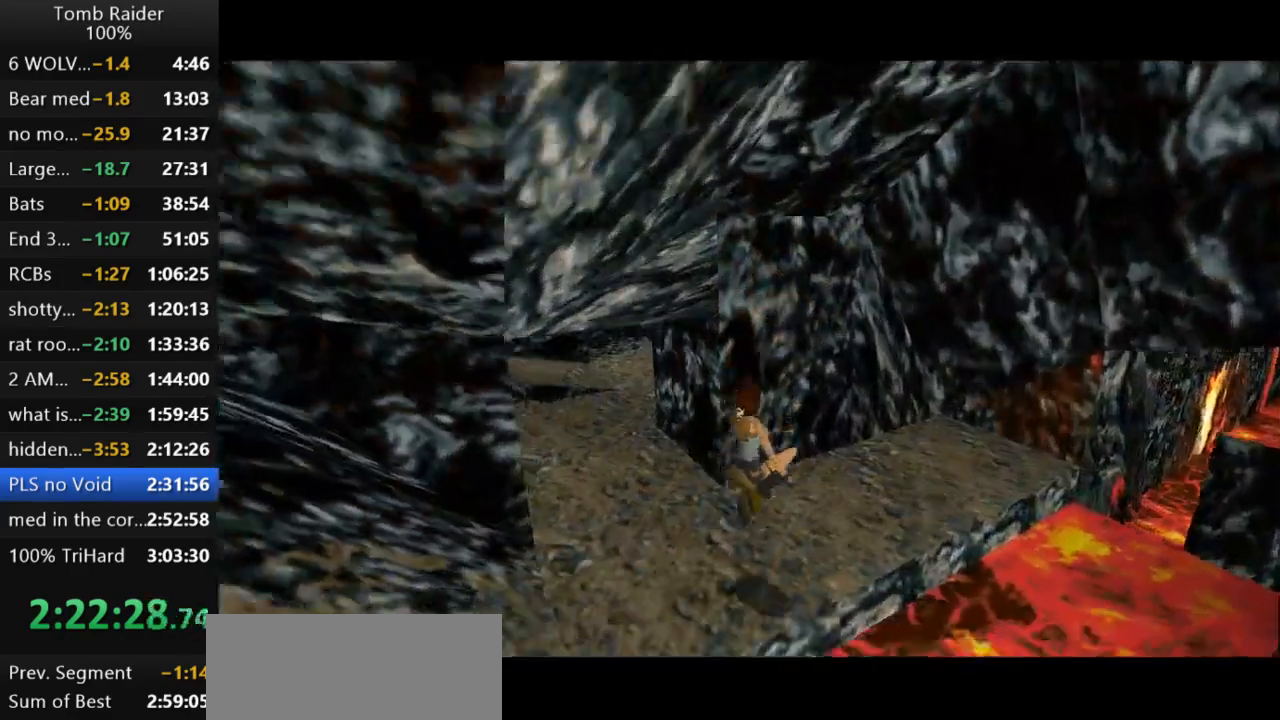
{"keys": ["right"], "events": [[233, "right", "down"], [400, "up", "up"]]}
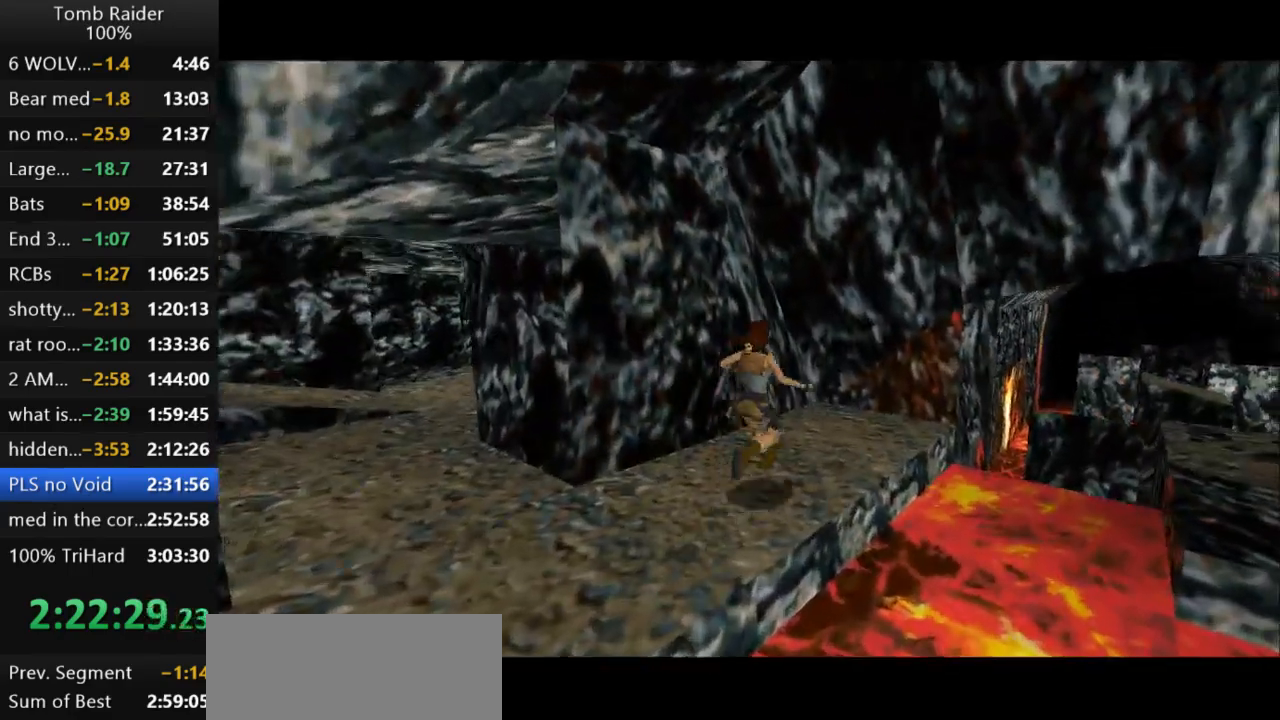
{"keys": [], "events": [[467, "right", "up"]]}
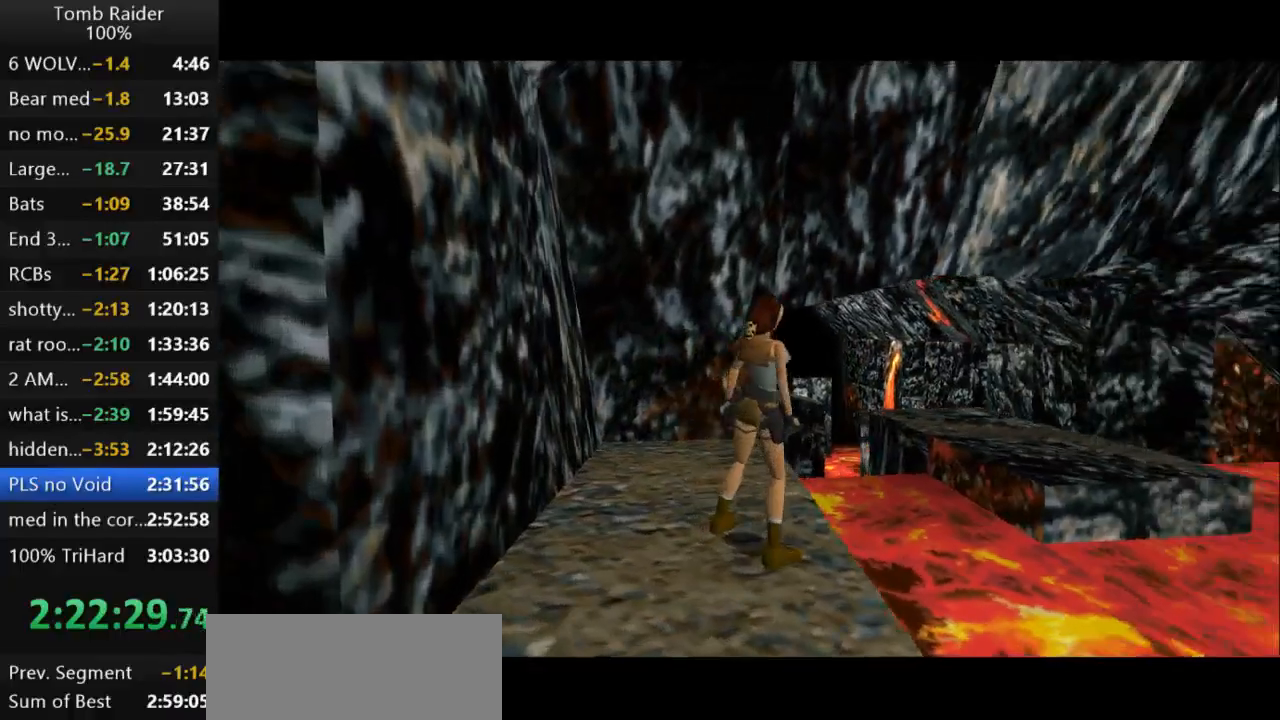
{"keys": ["jump", "right", "up"], "events": [[133, "jump", "down"], [233, "up", "down"], [400, "right", "down"]]}
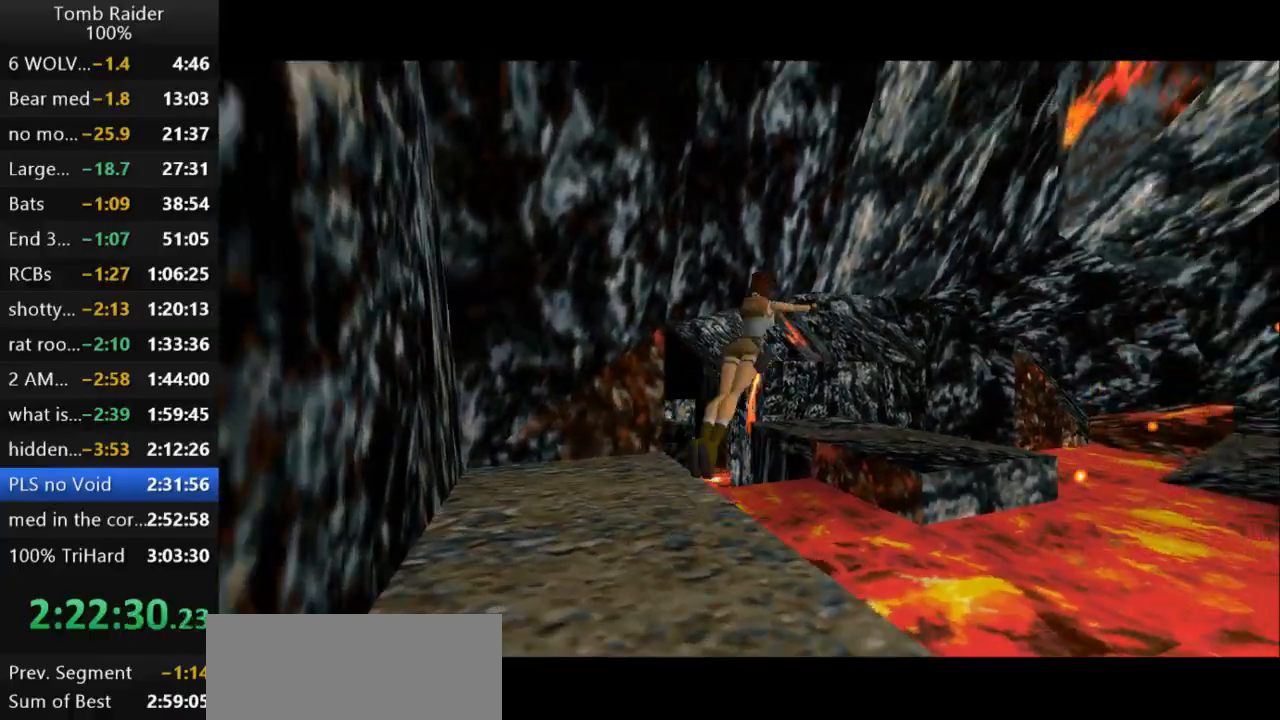
{"keys": ["left", "up"], "events": [[33, "jump", "up"], [167, "right", "up"], [400, "left", "down"]]}
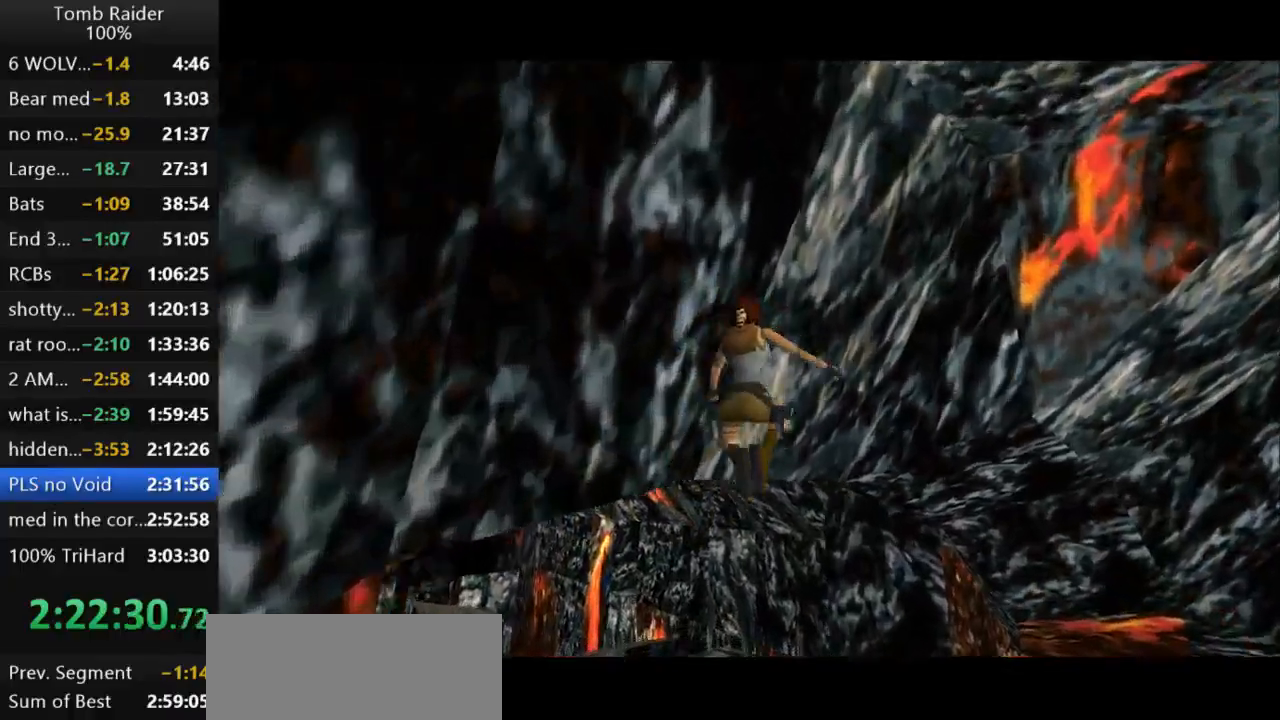
{"keys": ["left", "up"], "events": [[33, "left", "up"], [133, "left", "down"]]}